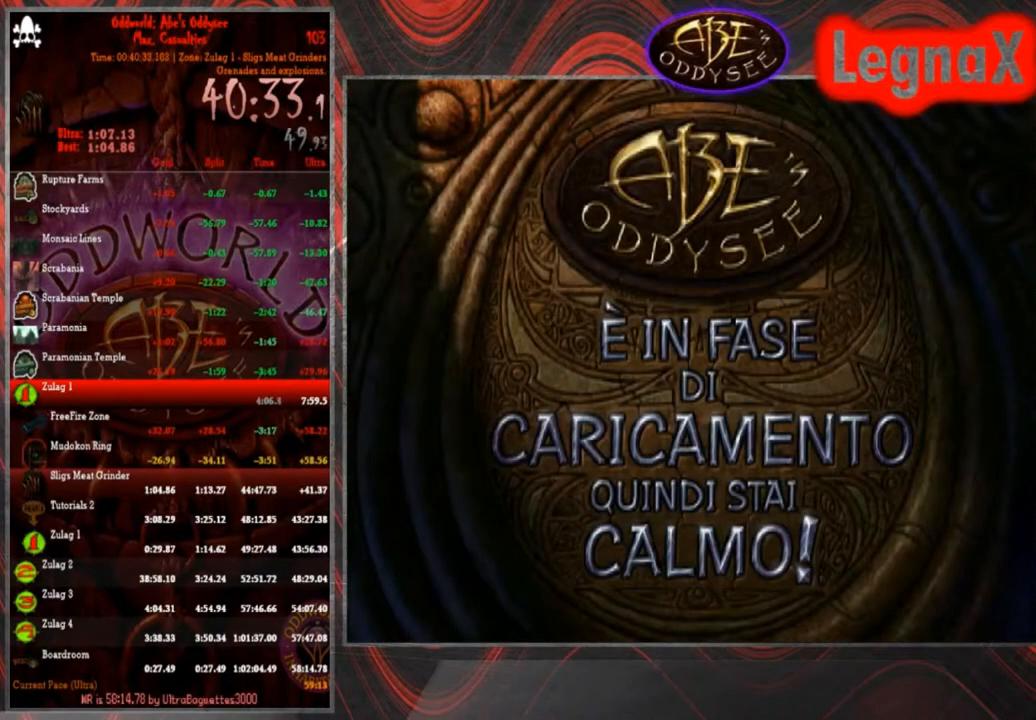
Gameplay with a controller (PlayStation layout); each line is a JSON object with the inputs held at the frame after it. "events" lists button and stick changes between this image and that frame as [ms after this image, input, new state], when the widget could be followed in between. Not read: L3 R3 right_stick.
{"buttons": ["R1"], "left_stick": "left", "events": []}
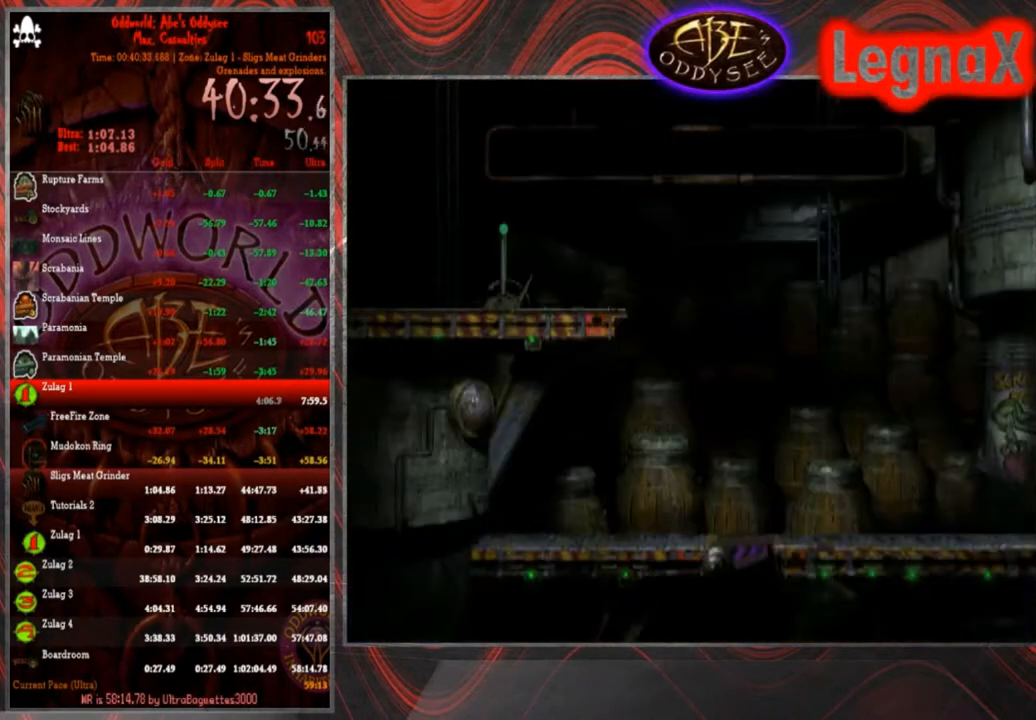
{"buttons": ["R1"], "left_stick": "left", "events": []}
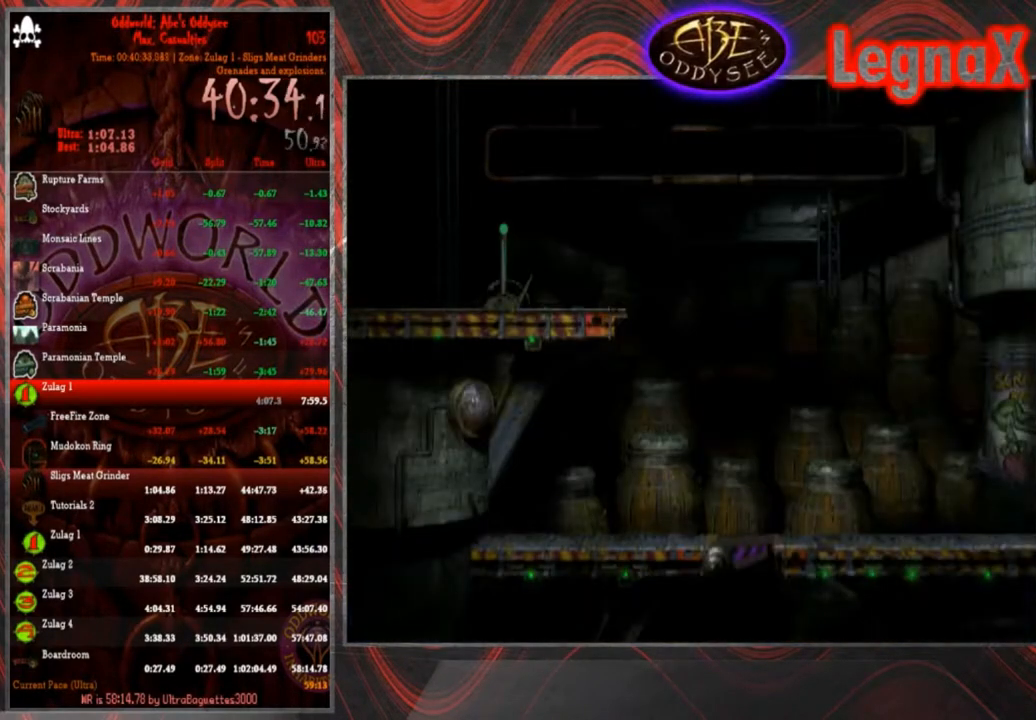
{"buttons": ["R1"], "left_stick": "left", "events": []}
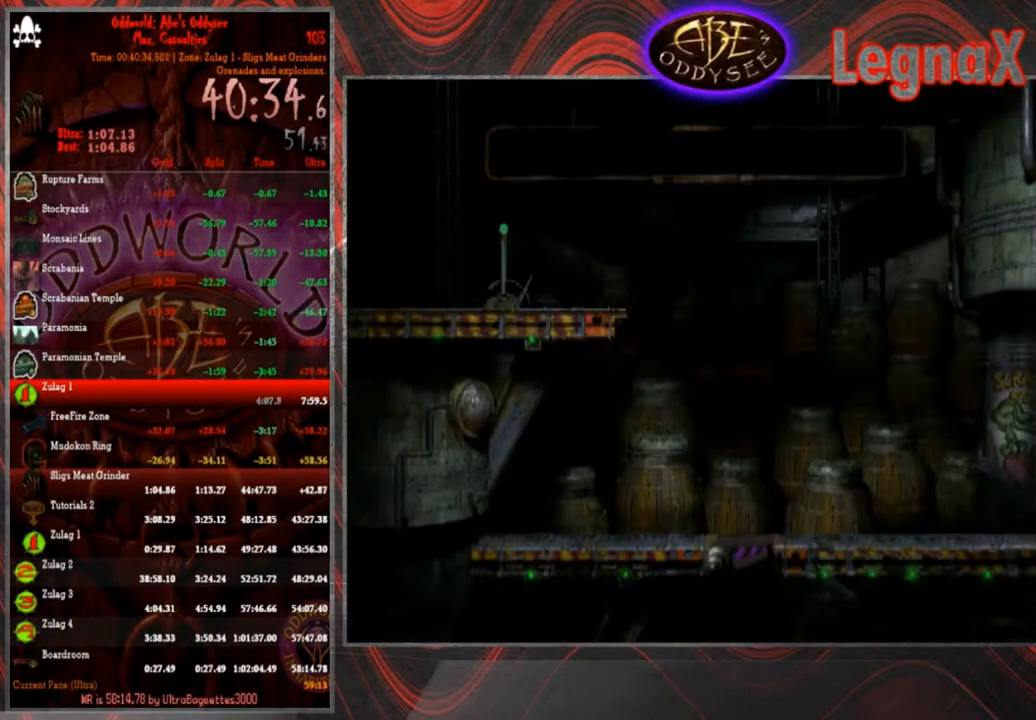
{"buttons": ["R1"], "left_stick": "left", "events": []}
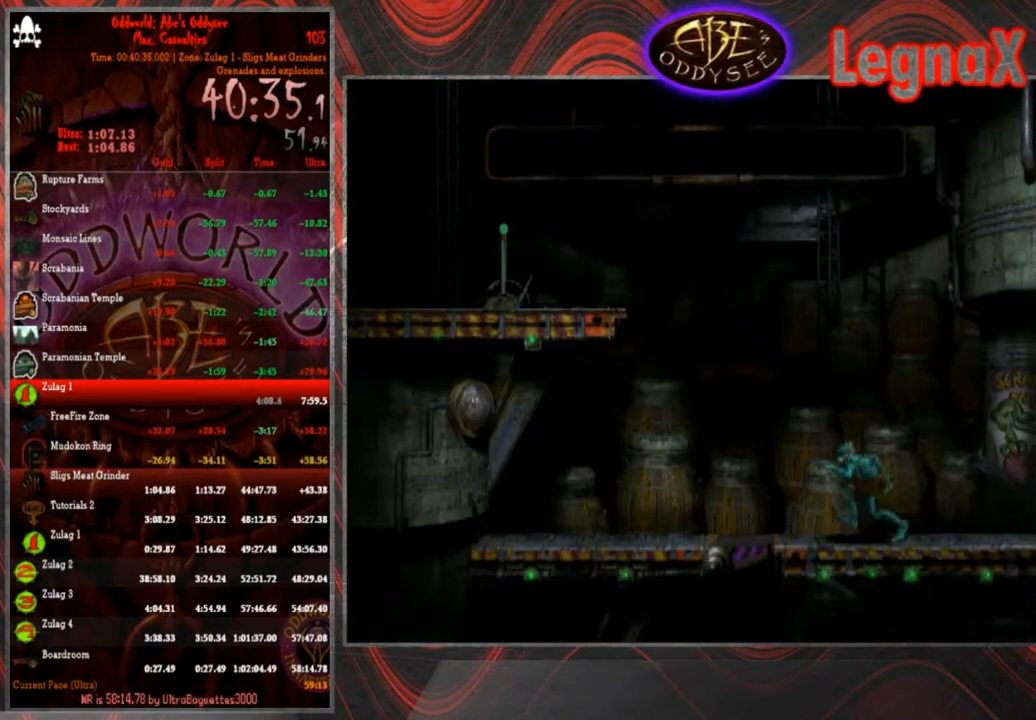
{"buttons": ["TRIANGLE", "R1"], "left_stick": "left", "events": [[334, "TRIANGLE", "down"]]}
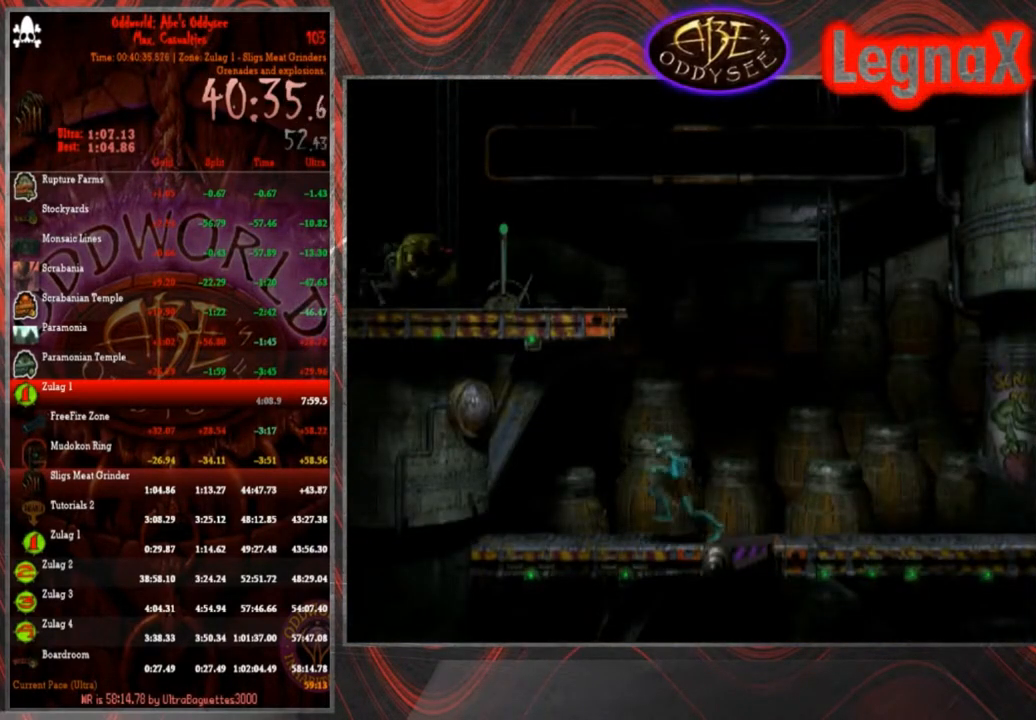
{"buttons": [], "left_stick": "up", "events": [[33, "left_stick", "center"], [66, "R1", "up"], [66, "TRIANGLE", "up"], [467, "left_stick", "up"]]}
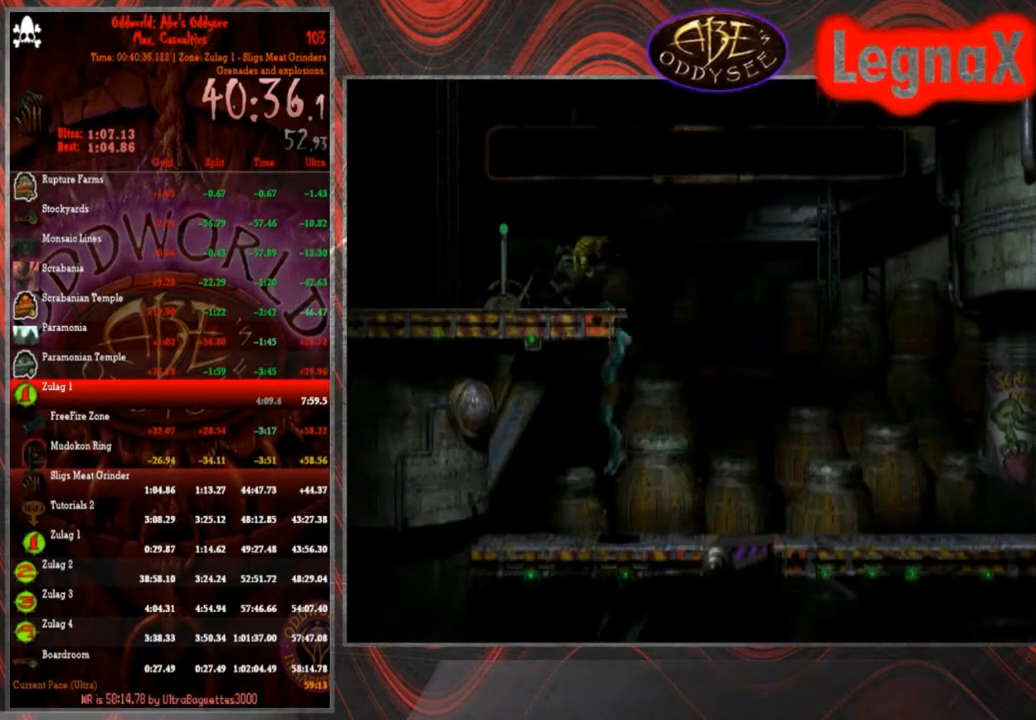
{"buttons": [], "left_stick": "left", "events": [[267, "left_stick", "center"], [367, "left_stick", "left"]]}
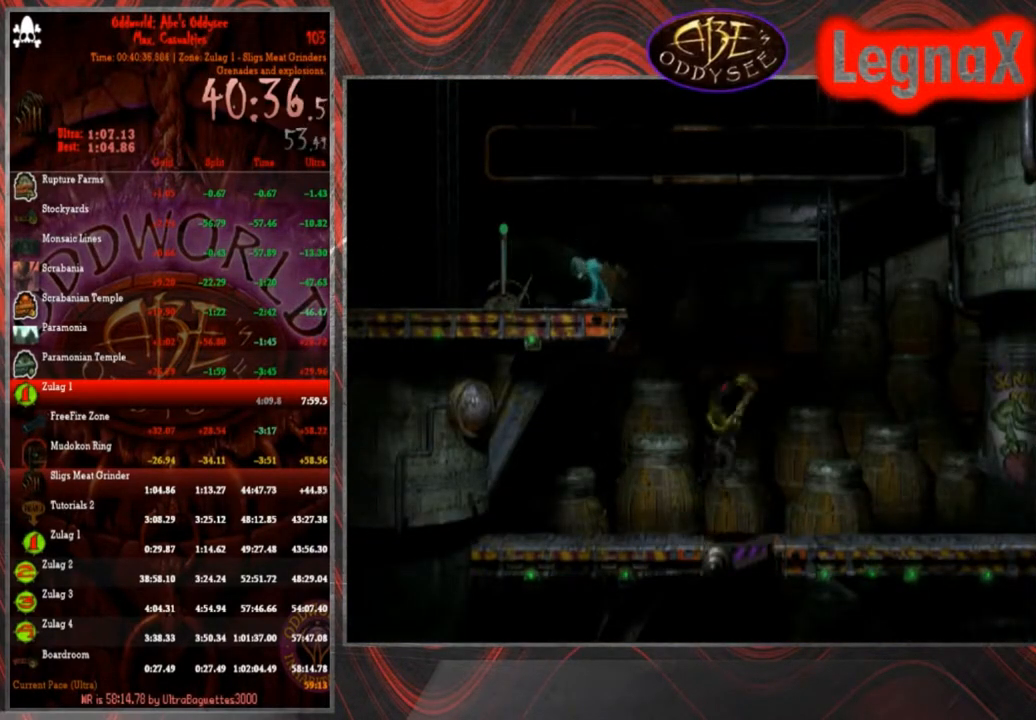
{"buttons": [], "left_stick": "center", "events": [[433, "left_stick", "center"]]}
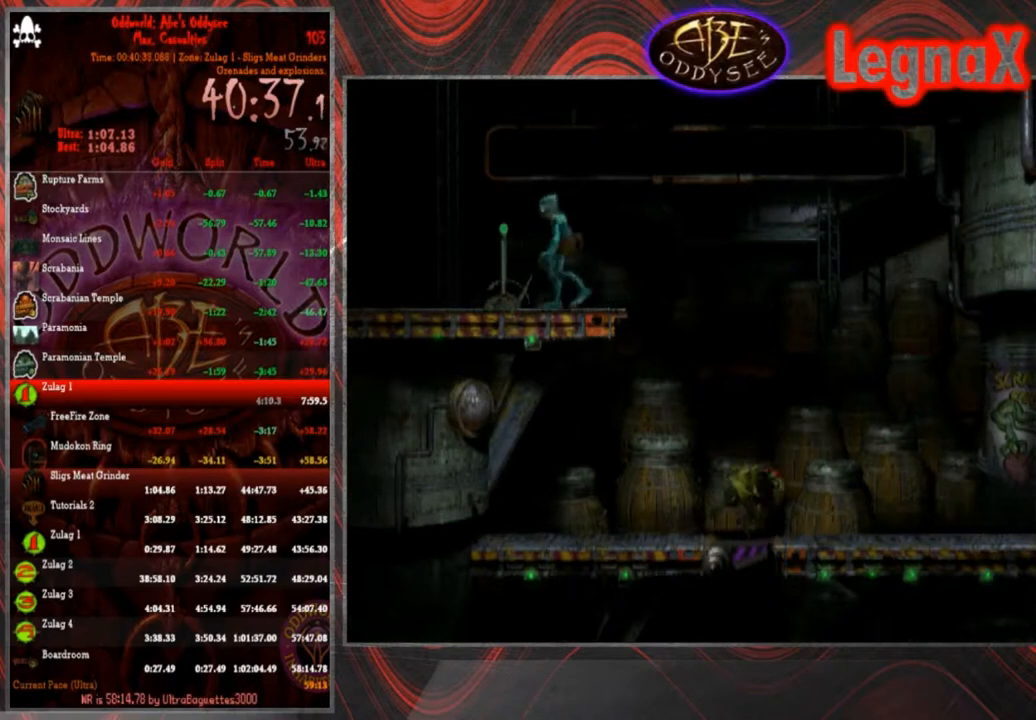
{"buttons": [], "left_stick": "center", "events": [[200, "L1", "down"], [200, "R1", "down"], [367, "L1", "up"], [367, "R1", "up"]]}
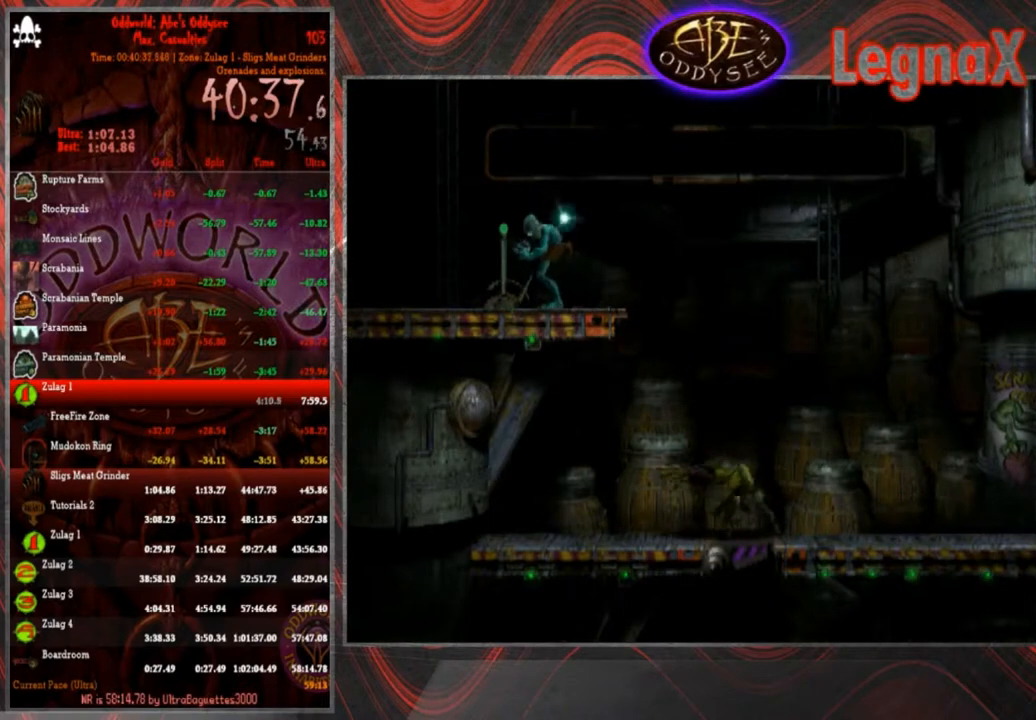
{"buttons": ["SQUARE"], "left_stick": "center", "events": [[467, "SQUARE", "down"]]}
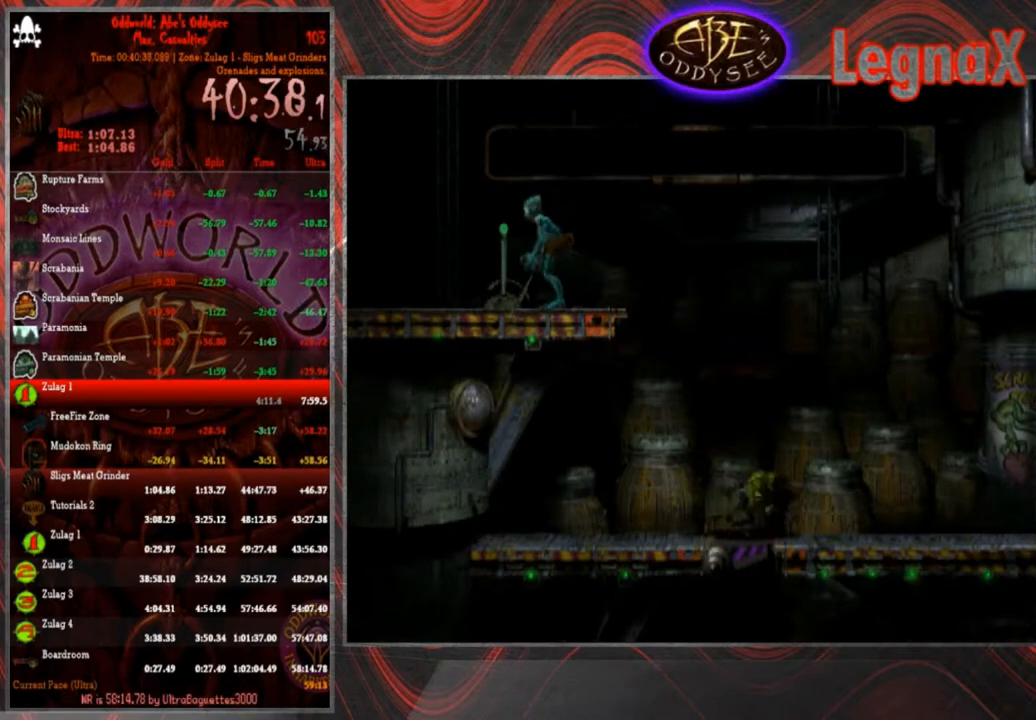
{"buttons": ["R1"], "left_stick": "right", "events": [[67, "SQUARE", "up"], [100, "SQUARE", "down"], [200, "SQUARE", "up"], [234, "left_stick", "right"], [267, "R1", "down"]]}
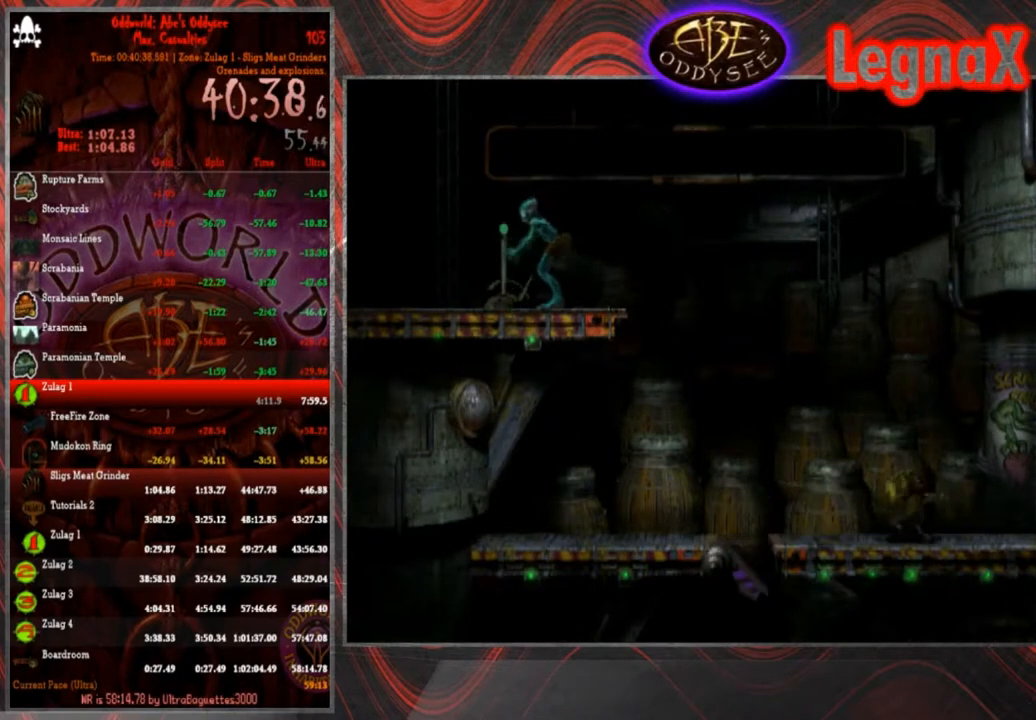
{"buttons": ["R1"], "left_stick": "right", "events": []}
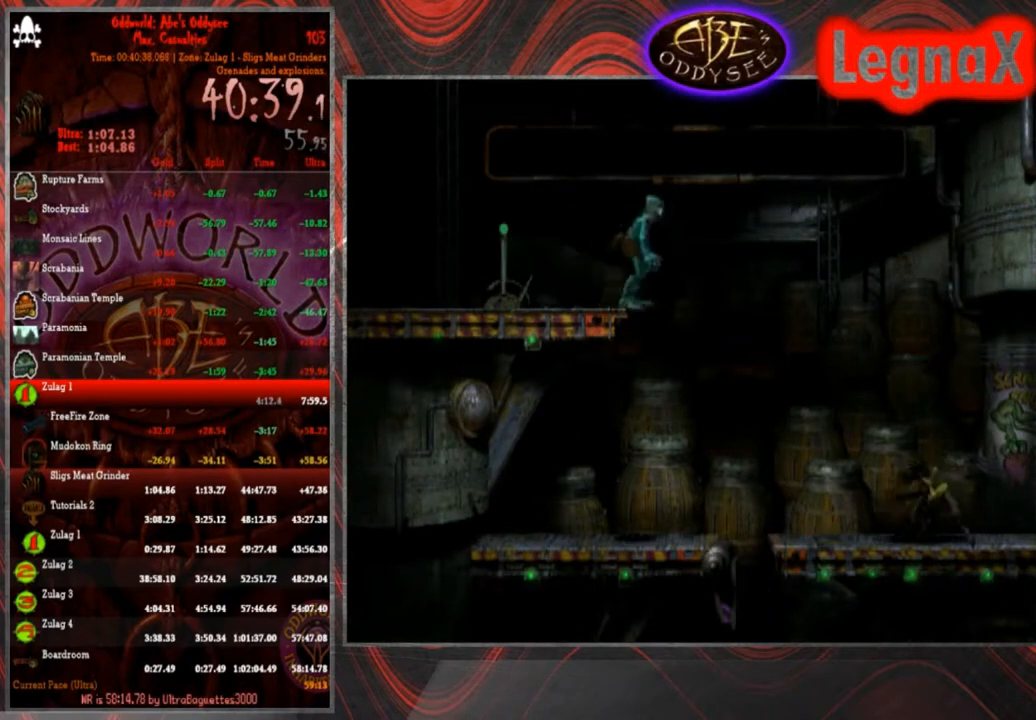
{"buttons": ["R2"], "left_stick": "left", "events": [[100, "R1", "up"], [134, "left_stick", "center"], [234, "R2", "down"], [334, "left_stick", "left"]]}
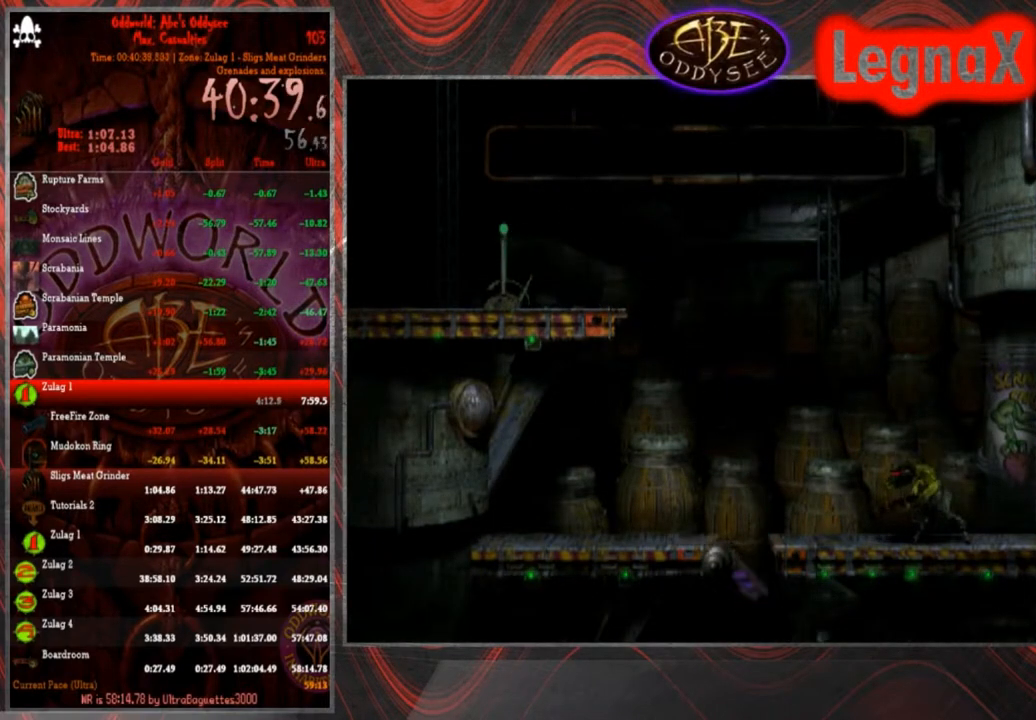
{"buttons": ["R2"], "left_stick": "left", "events": []}
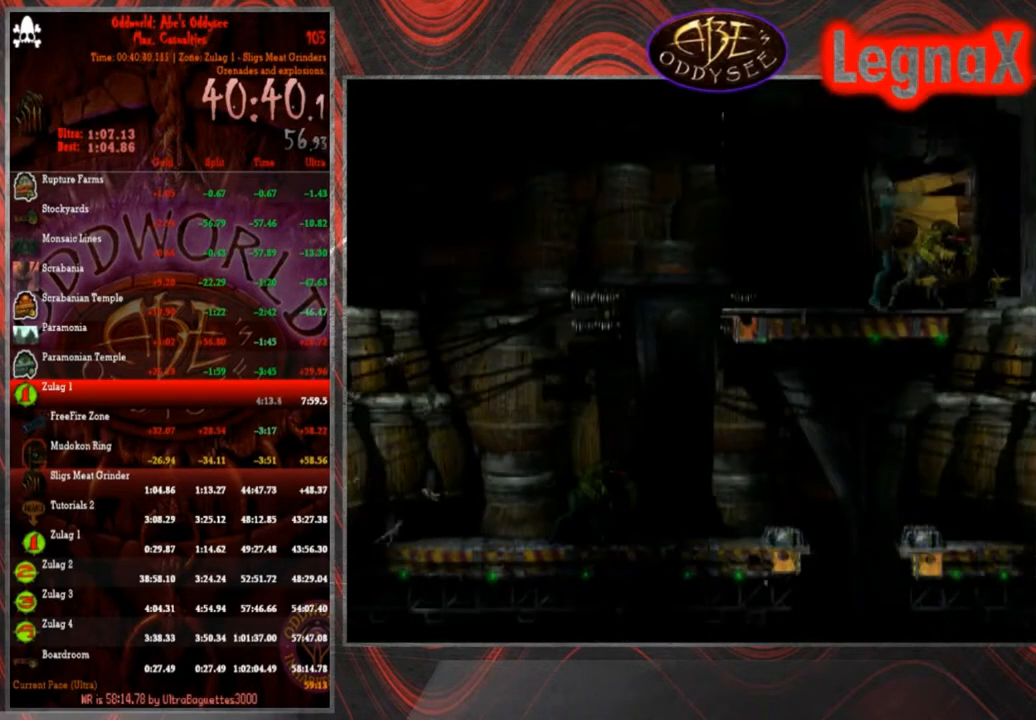
{"buttons": ["R2"], "left_stick": "center", "events": [[501, "left_stick", "center"]]}
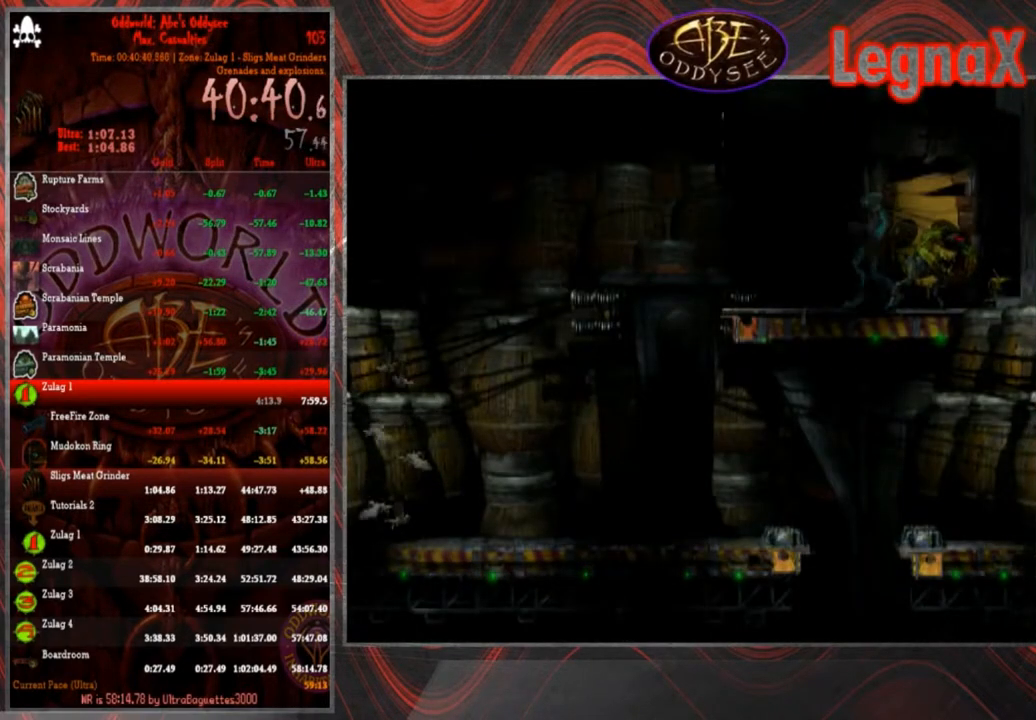
{"buttons": ["CIRCLE"], "left_stick": "right", "events": [[100, "R2", "up"], [367, "CIRCLE", "down"], [500, "left_stick", "right"]]}
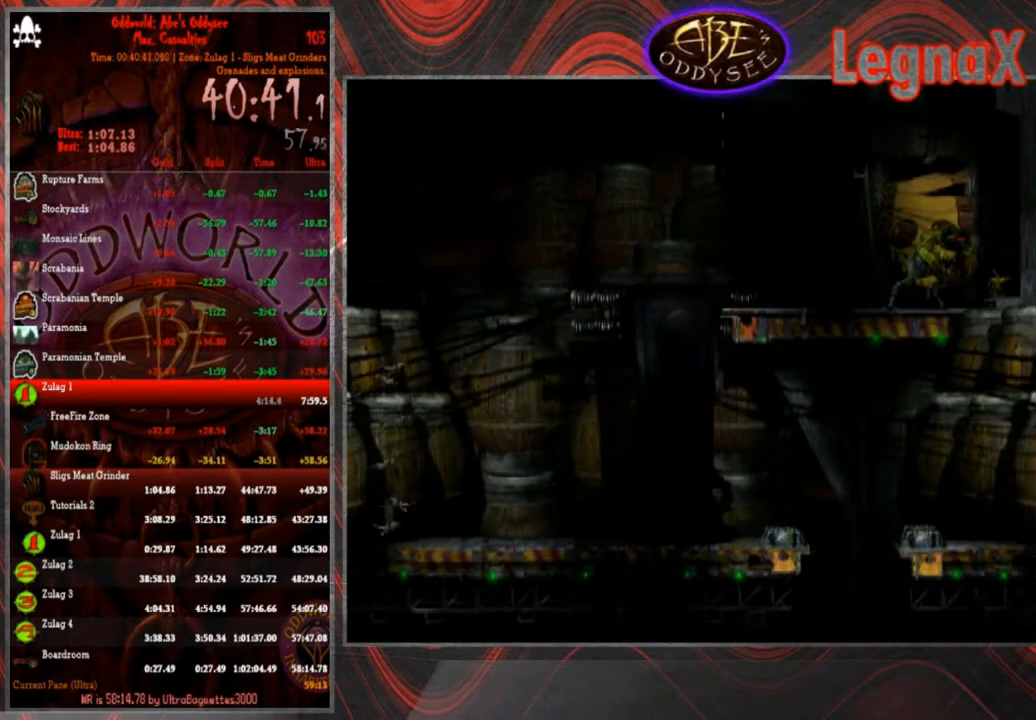
{"buttons": ["R2"], "left_stick": "center", "events": [[234, "CIRCLE", "up"], [300, "R2", "down"], [300, "left_stick", "center"]]}
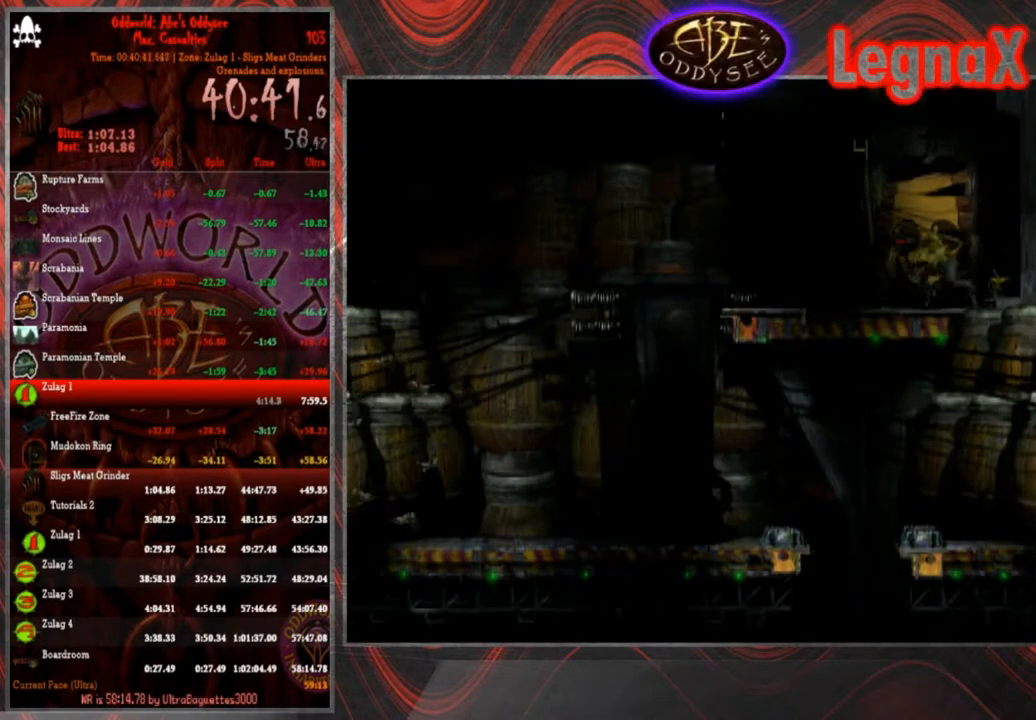
{"buttons": [], "left_stick": "center", "events": [[200, "left_stick", "left"], [333, "left_stick", "center"], [467, "R2", "up"]]}
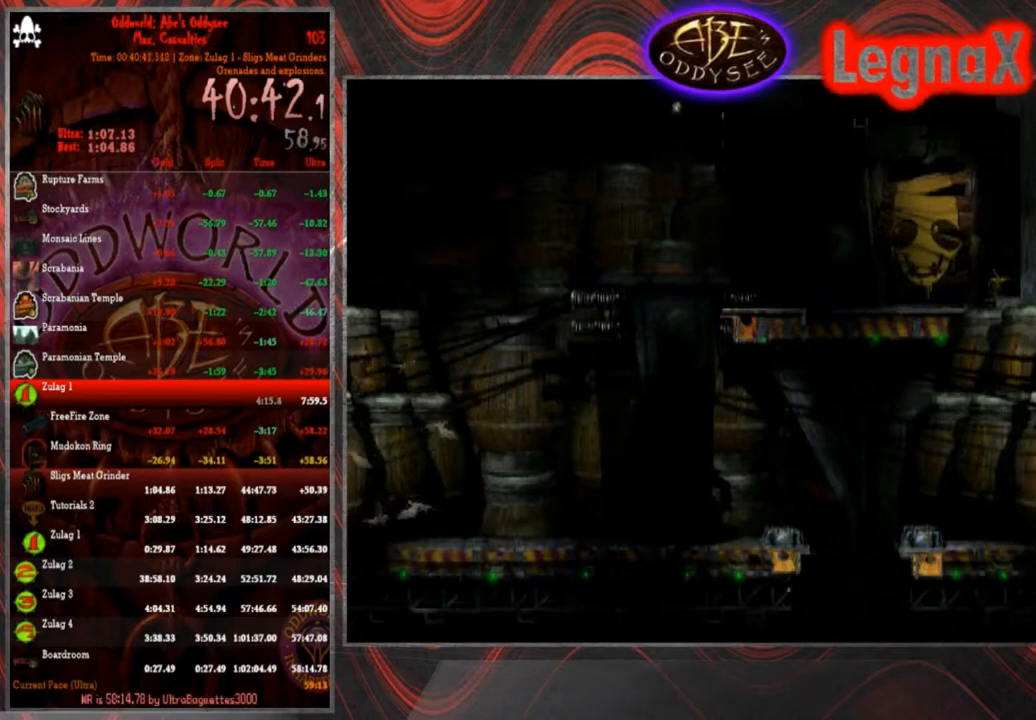
{"buttons": [], "left_stick": "center", "events": [[234, "left_stick", "down"], [401, "left_stick", "center"]]}
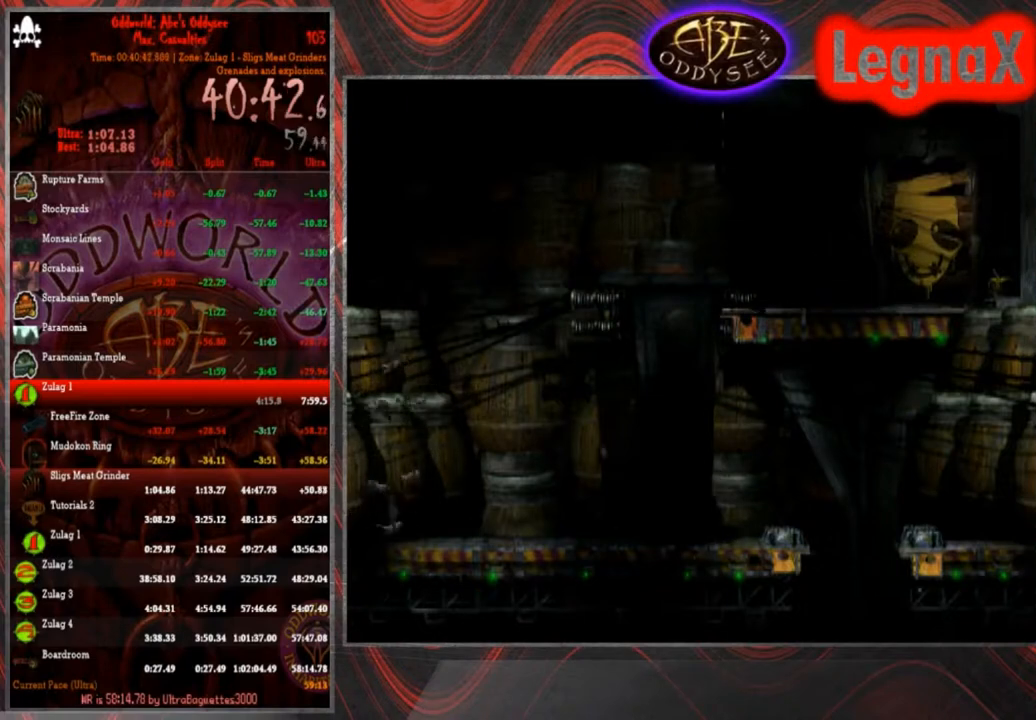
{"buttons": [], "left_stick": "center", "events": []}